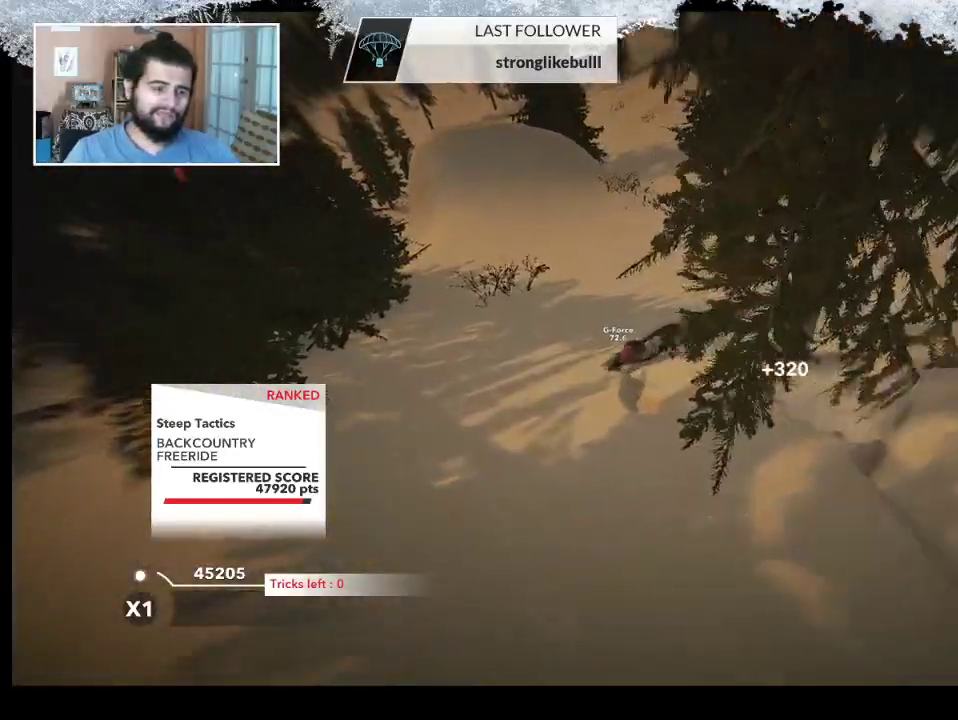
Gameplay with a controller (PlayStation layout); each line is a JSON object with the inputs held at the frame after it. "events" lists button and stick changes between this image and that frame as [ms after this image, input, new state], when the widget could be followed in between.
{"buttons": ["SQUARE"], "left_stick": "center", "right_stick": "center", "events": [[333, "left_stick", "center"], [467, "SQUARE", "down"]]}
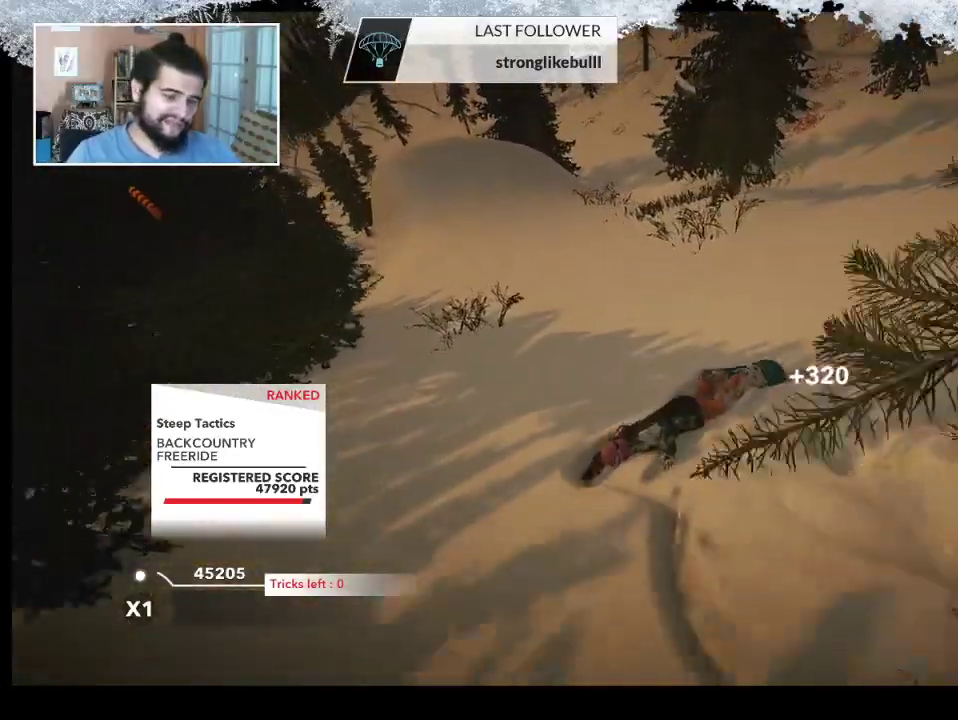
{"buttons": [], "left_stick": "left", "right_stick": "center", "events": [[133, "SQUARE", "up"], [300, "left_stick", "left"]]}
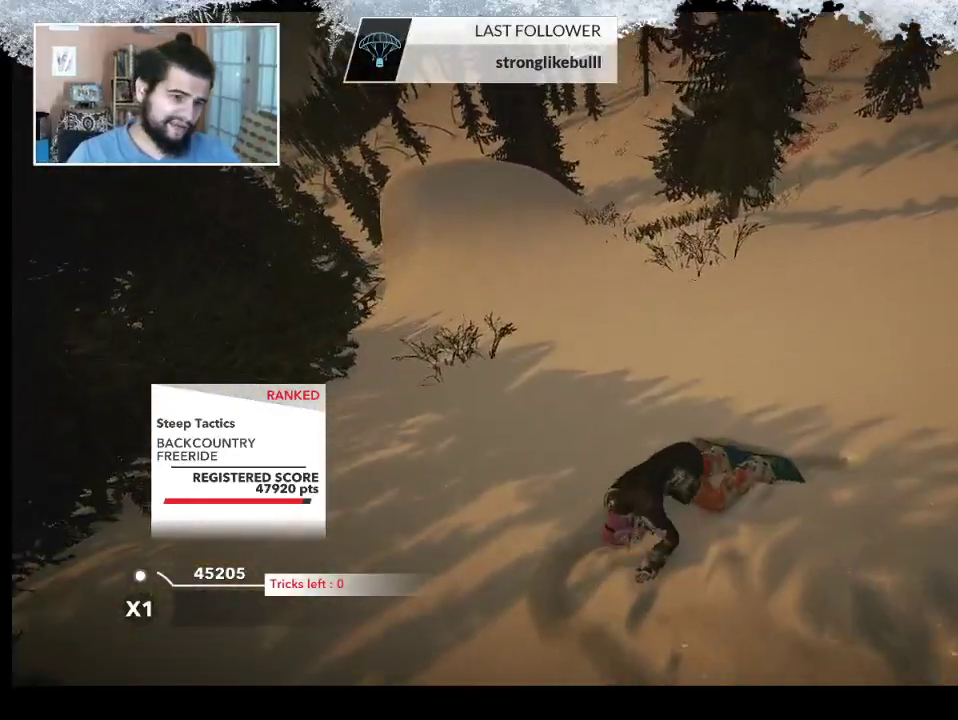
{"buttons": [], "left_stick": "center", "right_stick": "center", "events": [[133, "left_stick", "center"]]}
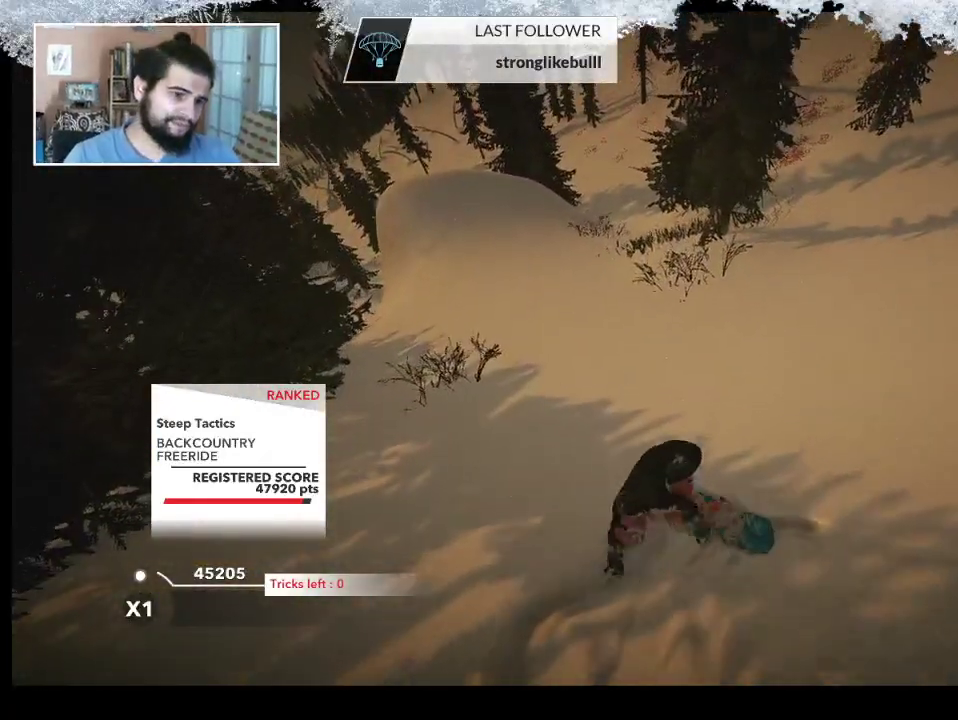
{"buttons": [], "left_stick": "center", "right_stick": "center", "events": []}
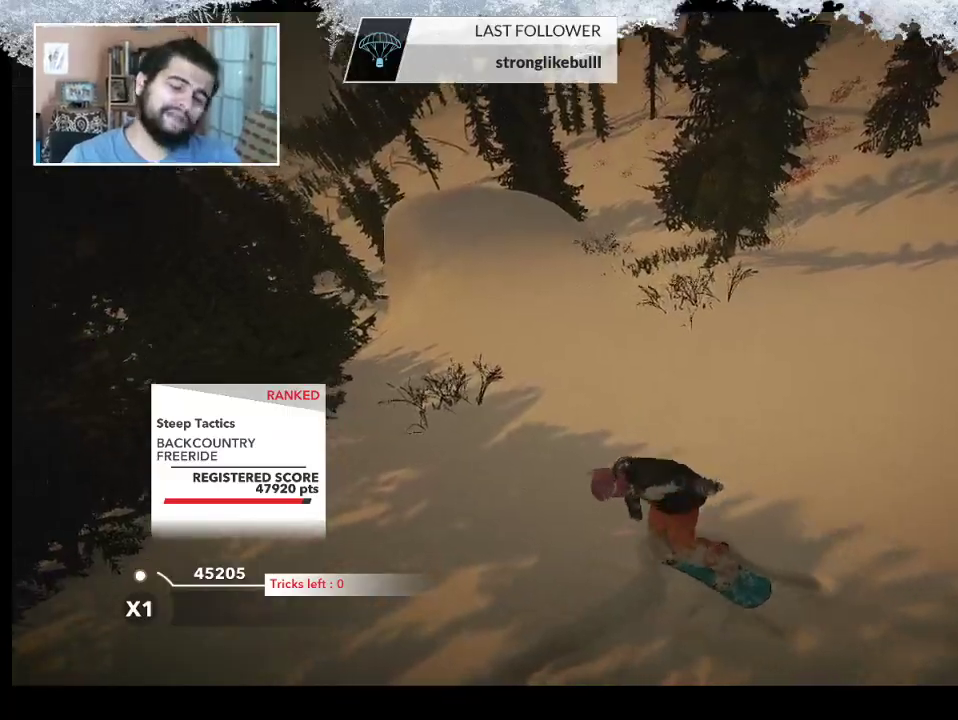
{"buttons": [], "left_stick": "up", "right_stick": "center", "events": [[100, "left_stick", "up"]]}
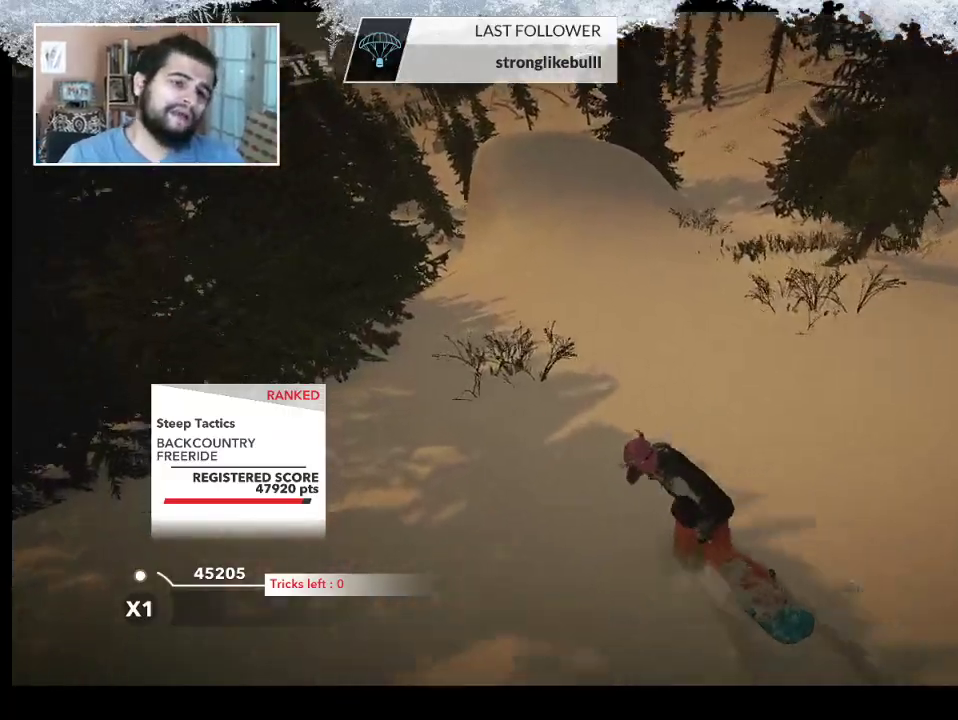
{"buttons": [], "left_stick": "center", "right_stick": "center", "events": [[367, "left_stick", "center"]]}
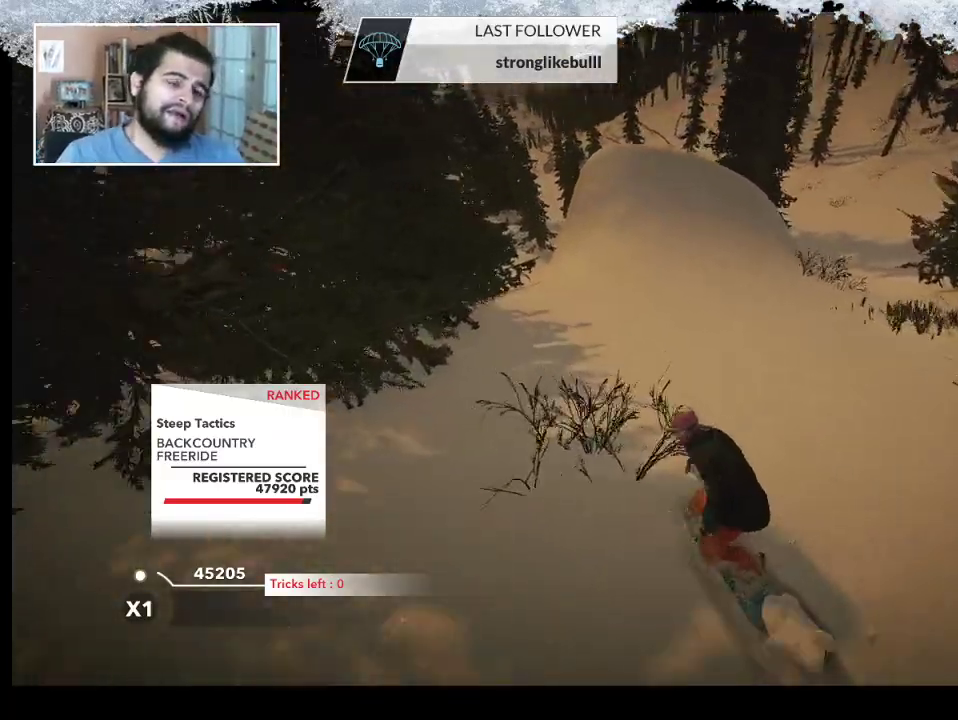
{"buttons": [], "left_stick": "center", "right_stick": "center", "events": []}
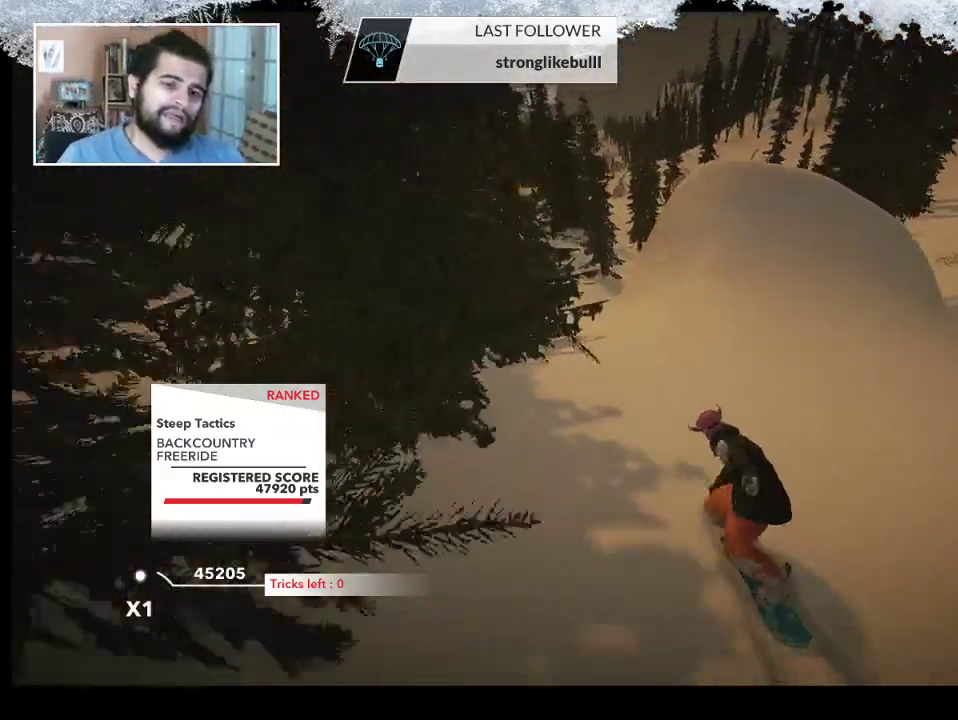
{"buttons": [], "left_stick": "center", "right_stick": "center", "events": [[67, "left_stick", "left"], [267, "left_stick", "center"]]}
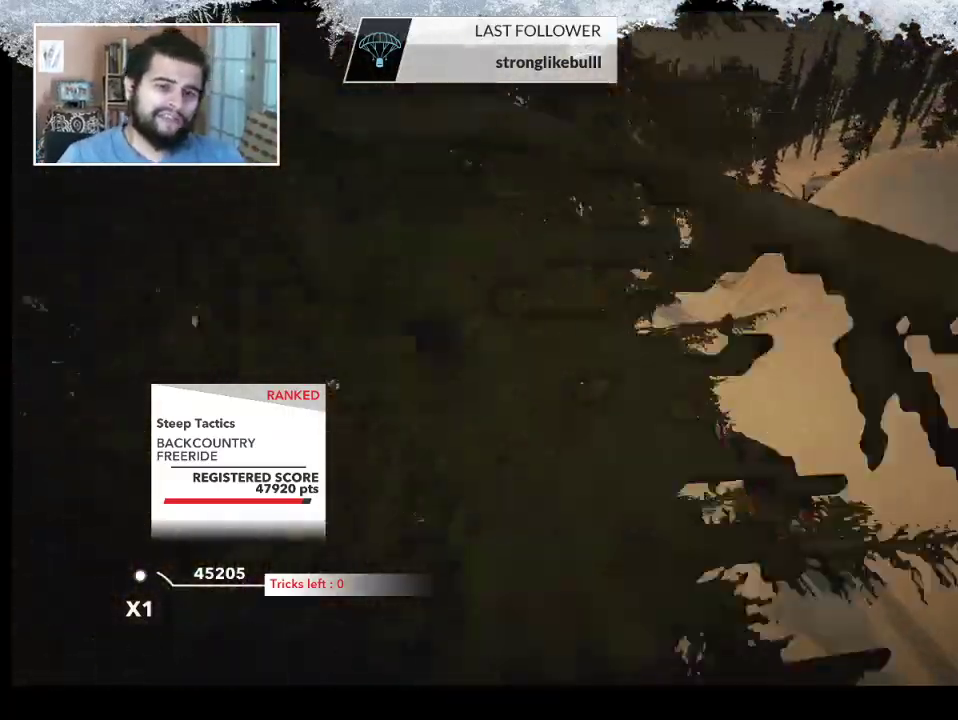
{"buttons": [], "left_stick": "left", "right_stick": "center", "events": [[500, "left_stick", "left"]]}
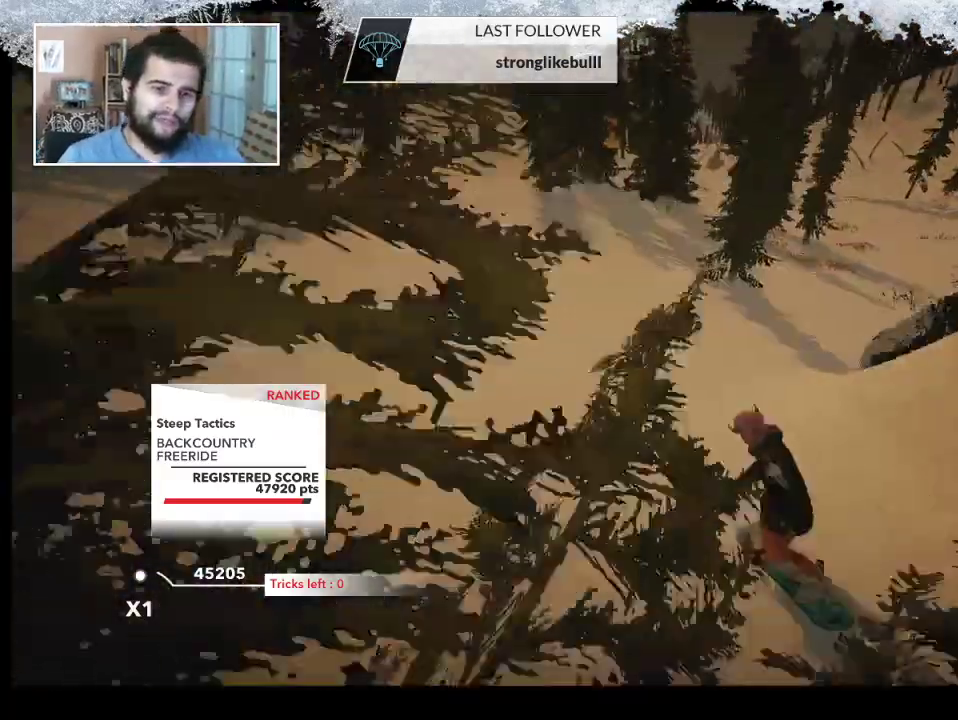
{"buttons": [], "left_stick": "center", "right_stick": "center", "events": [[367, "left_stick", "center"]]}
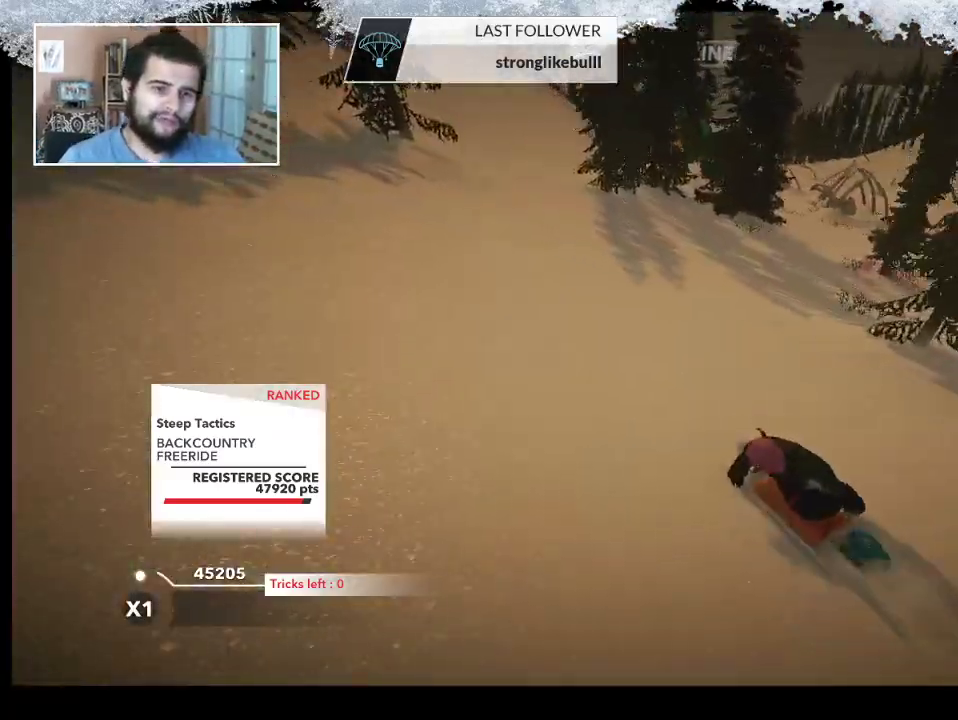
{"buttons": [], "left_stick": "up", "right_stick": "center", "events": [[233, "left_stick", "right"], [300, "left_stick", "up-right"], [467, "left_stick", "up"]]}
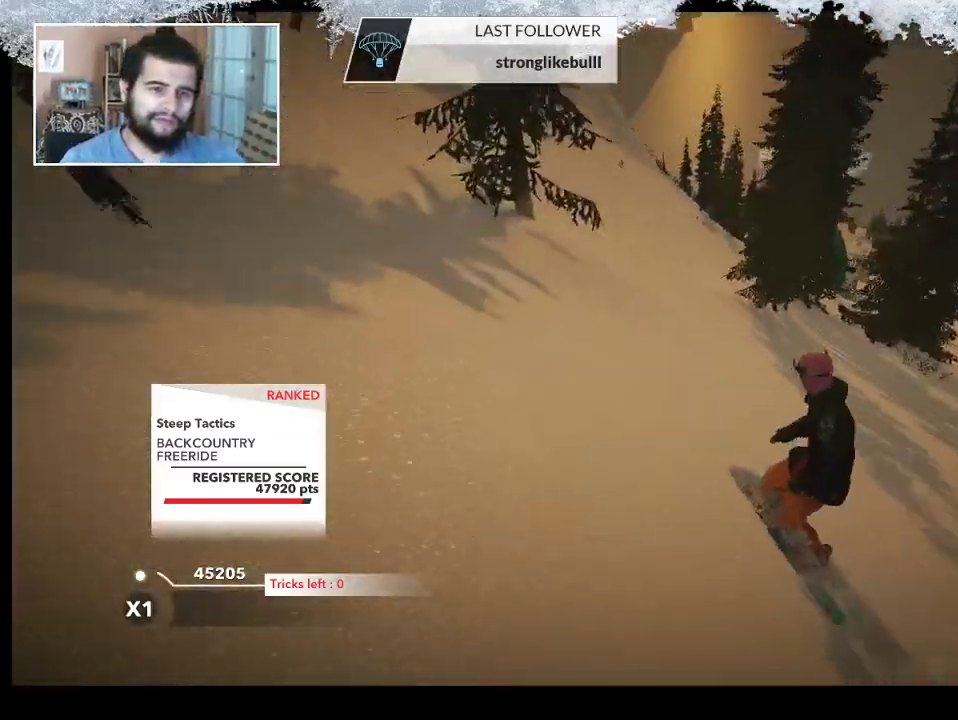
{"buttons": [], "left_stick": "up", "right_stick": "center", "events": []}
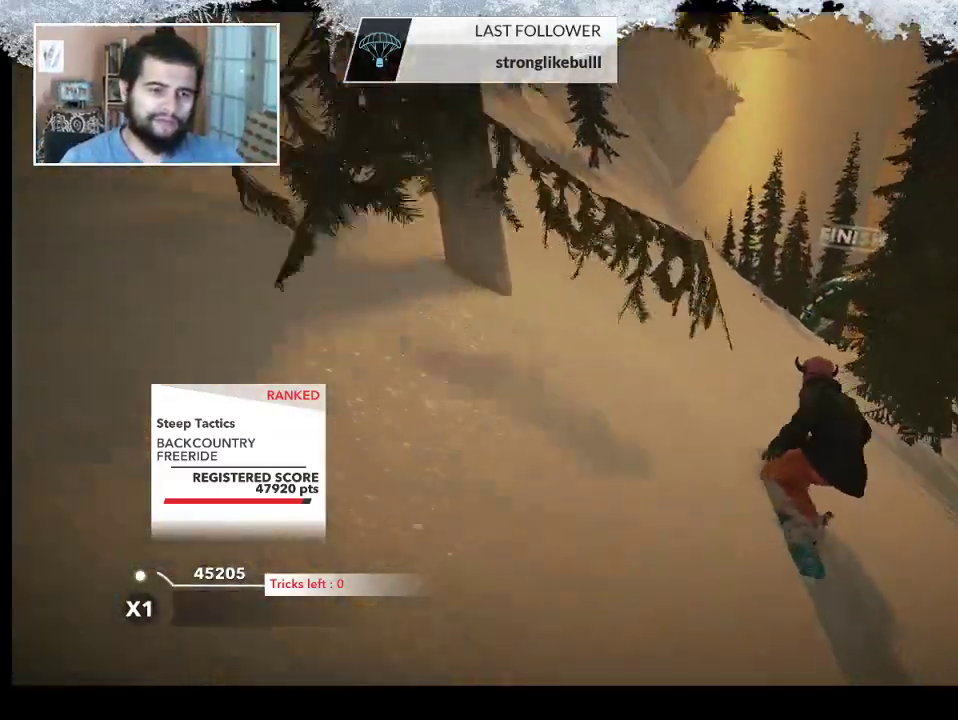
{"buttons": [], "left_stick": "up", "right_stick": "center", "events": []}
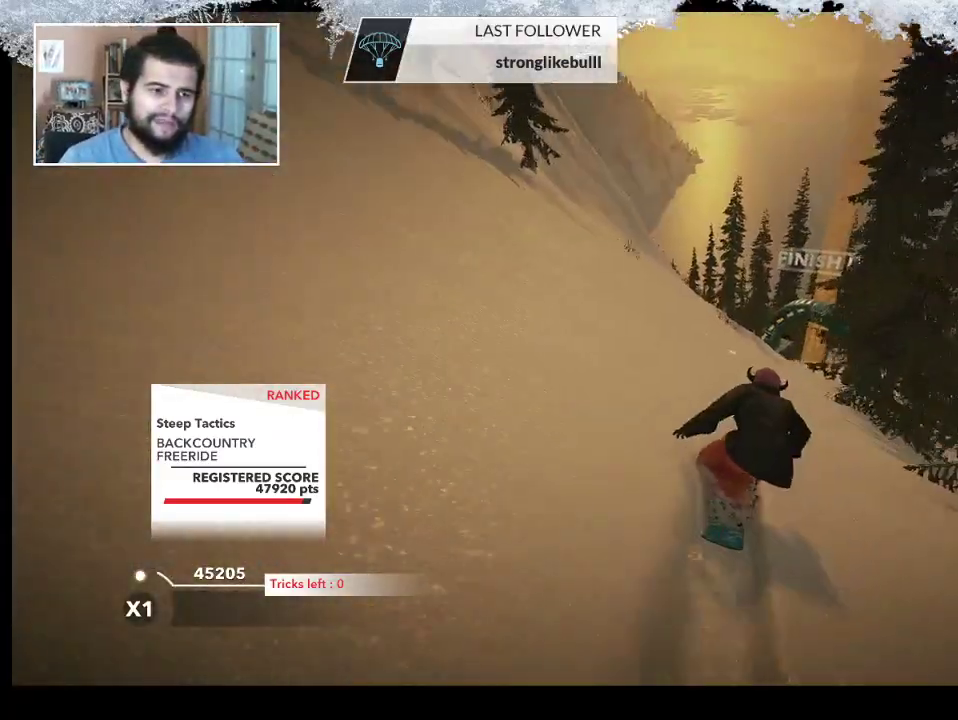
{"buttons": [], "left_stick": "up", "right_stick": "center", "events": []}
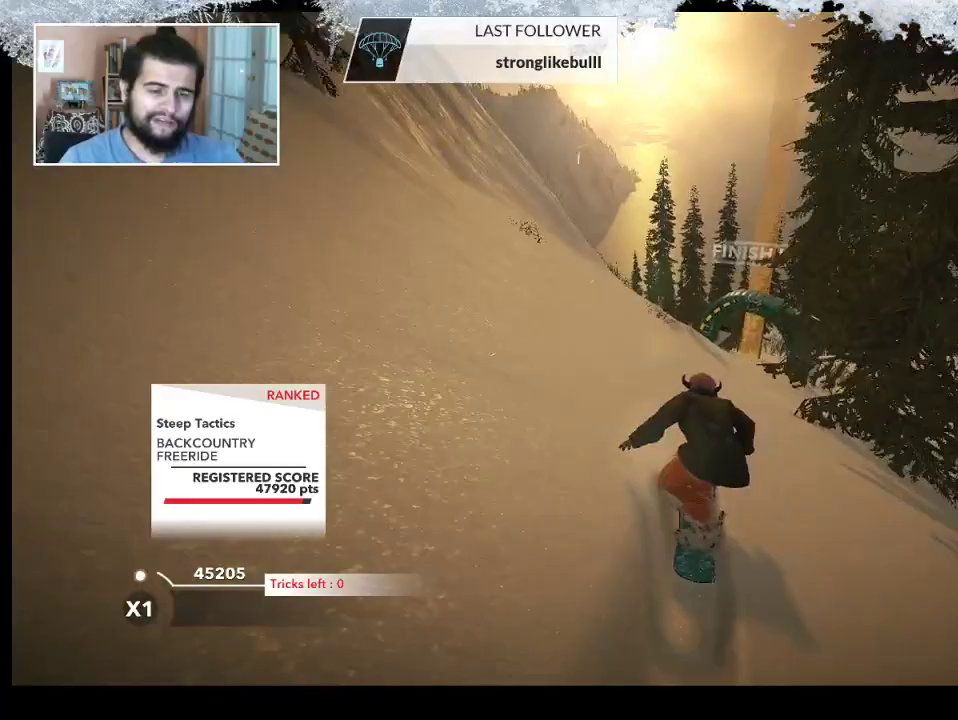
{"buttons": [], "left_stick": "up", "right_stick": "center", "events": []}
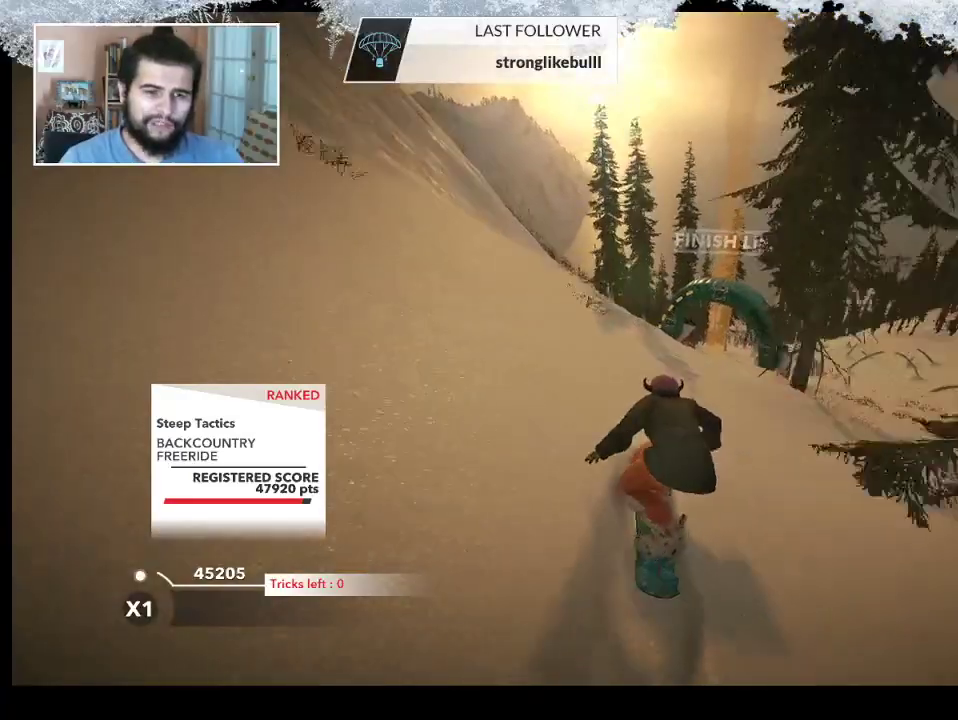
{"buttons": [], "left_stick": "center", "right_stick": "center", "events": [[233, "left_stick", "center"]]}
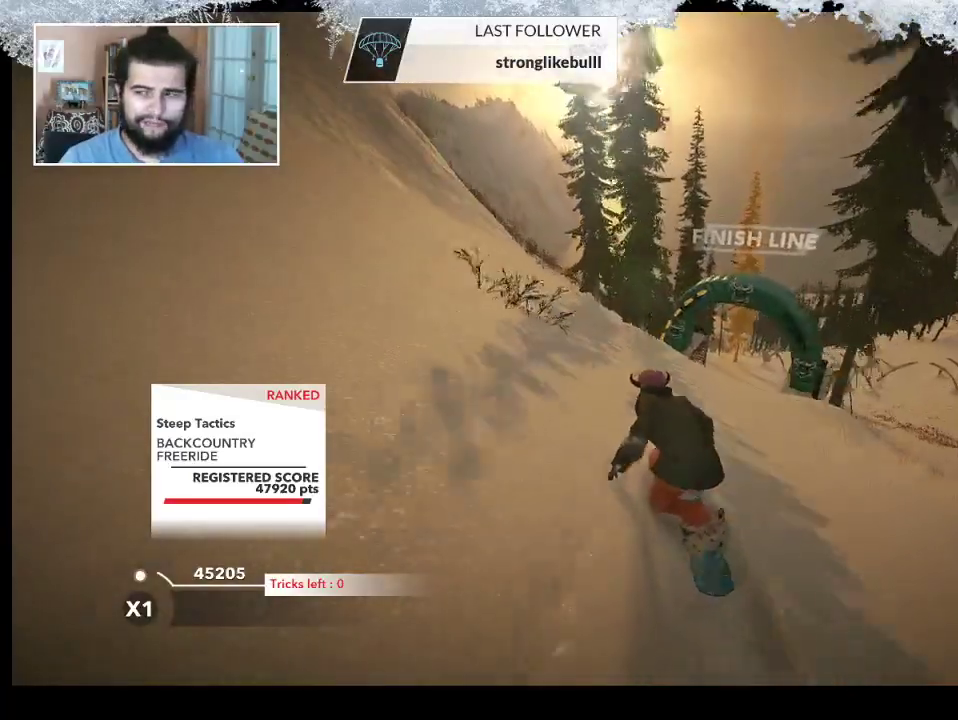
{"buttons": ["R2"], "left_stick": "center", "right_stick": "center", "events": [[433, "R2", "down"]]}
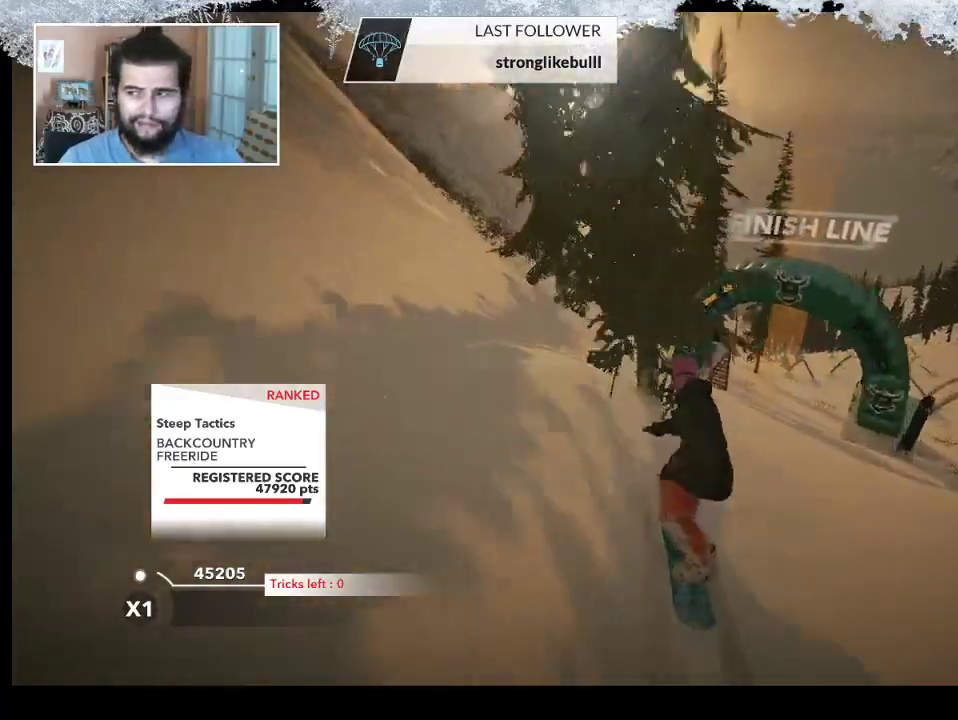
{"buttons": ["R2"], "left_stick": "down-right", "right_stick": "up-left", "events": [[267, "R2", "up"], [267, "left_stick", "down-right"], [333, "right_stick", "left"], [433, "R2", "down"], [500, "right_stick", "up-left"]]}
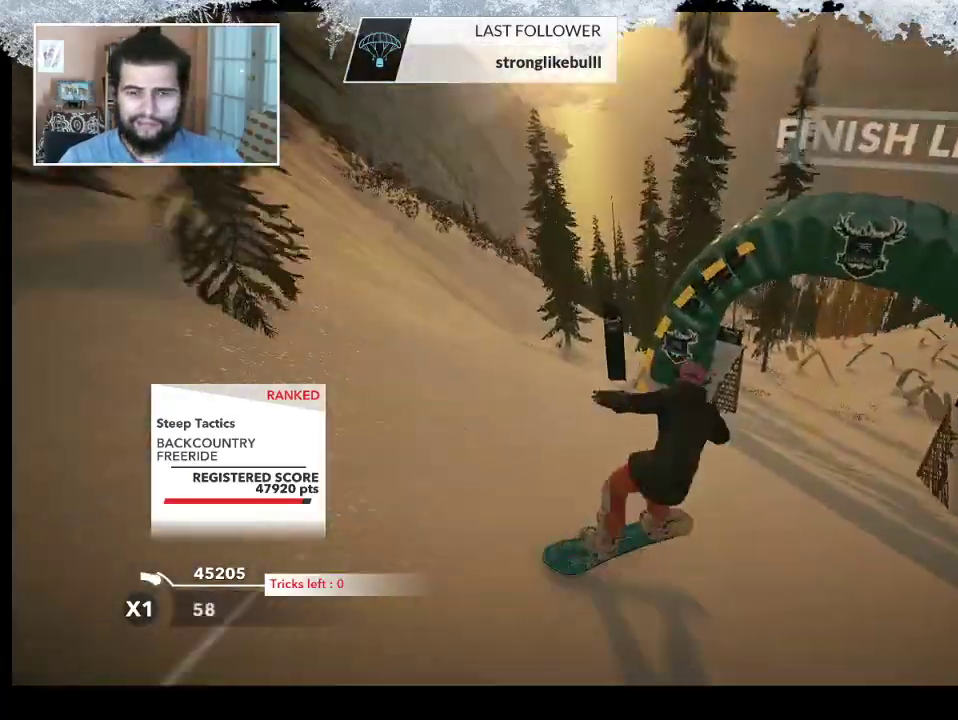
{"buttons": [], "left_stick": "center", "right_stick": "center", "events": [[67, "left_stick", "center"], [500, "R2", "up"], [500, "right_stick", "center"]]}
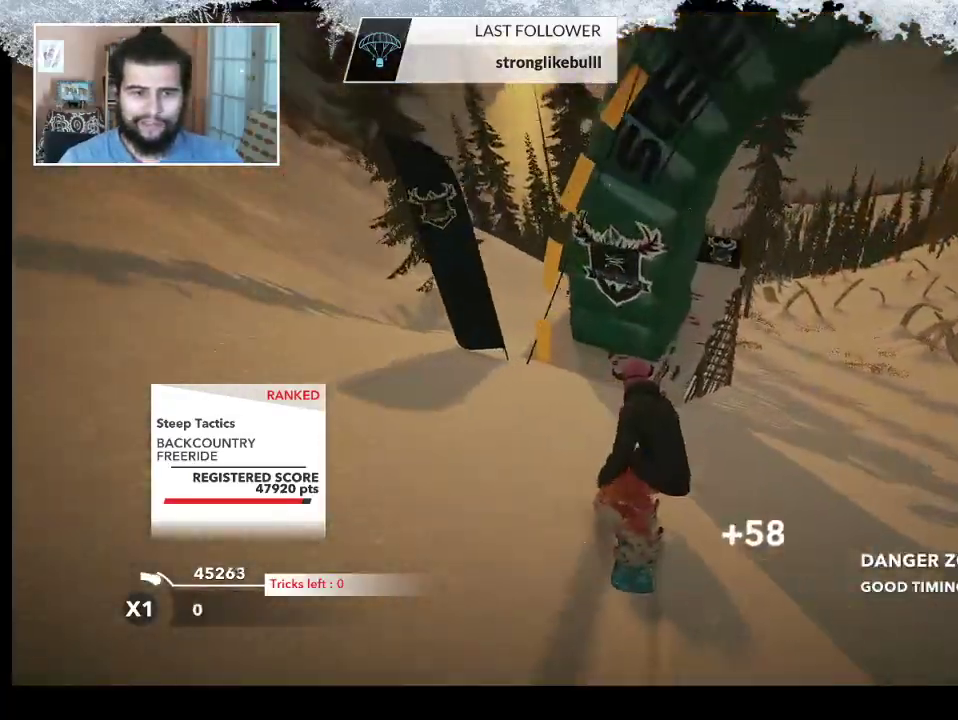
{"buttons": [], "left_stick": "center", "right_stick": "center", "events": []}
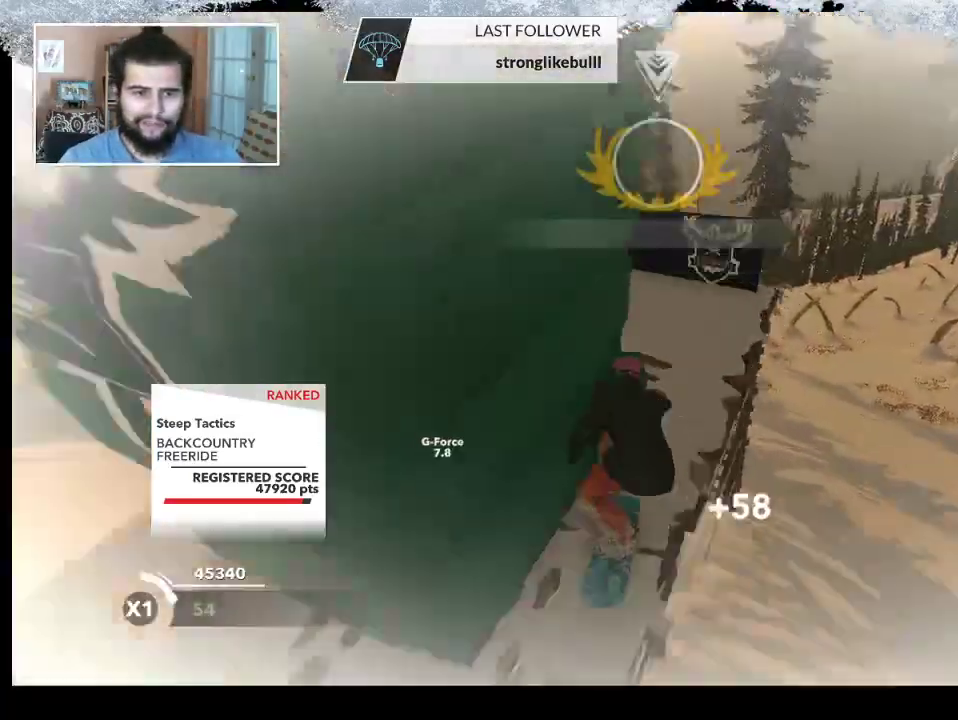
{"buttons": ["TRIANGLE"], "left_stick": "center", "right_stick": "center", "events": [[200, "TRIANGLE", "down"]]}
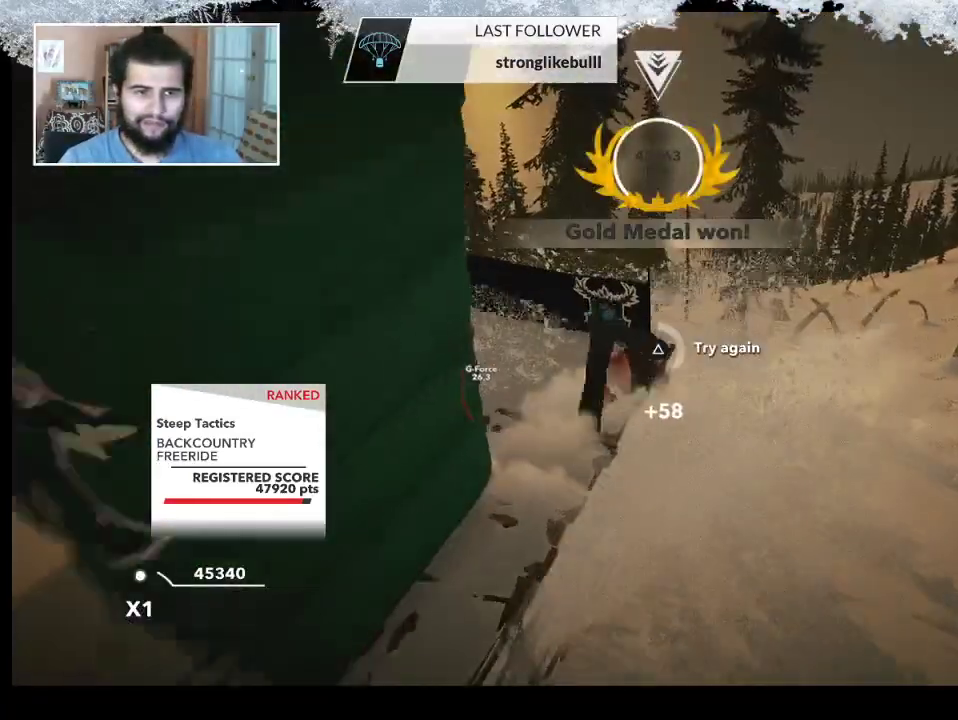
{"buttons": ["TRIANGLE"], "left_stick": "center", "right_stick": "center", "events": []}
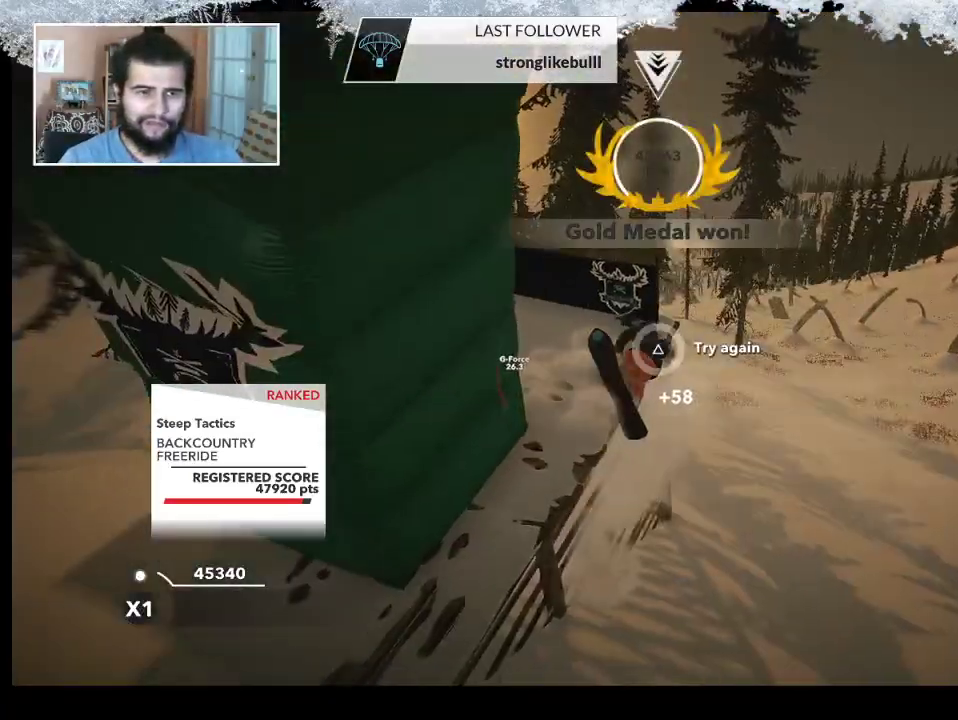
{"buttons": [], "left_stick": "center", "right_stick": "center", "events": [[333, "TRIANGLE", "up"]]}
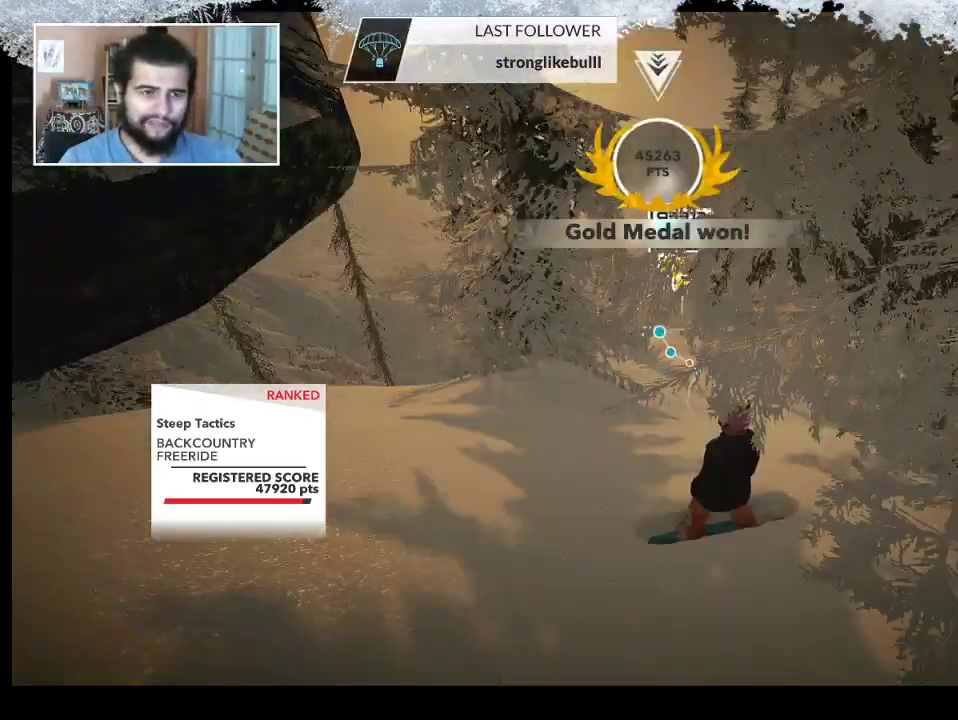
{"buttons": [], "left_stick": "up", "right_stick": "center", "events": [[33, "left_stick", "up"], [200, "left_stick", "center"], [333, "left_stick", "up"]]}
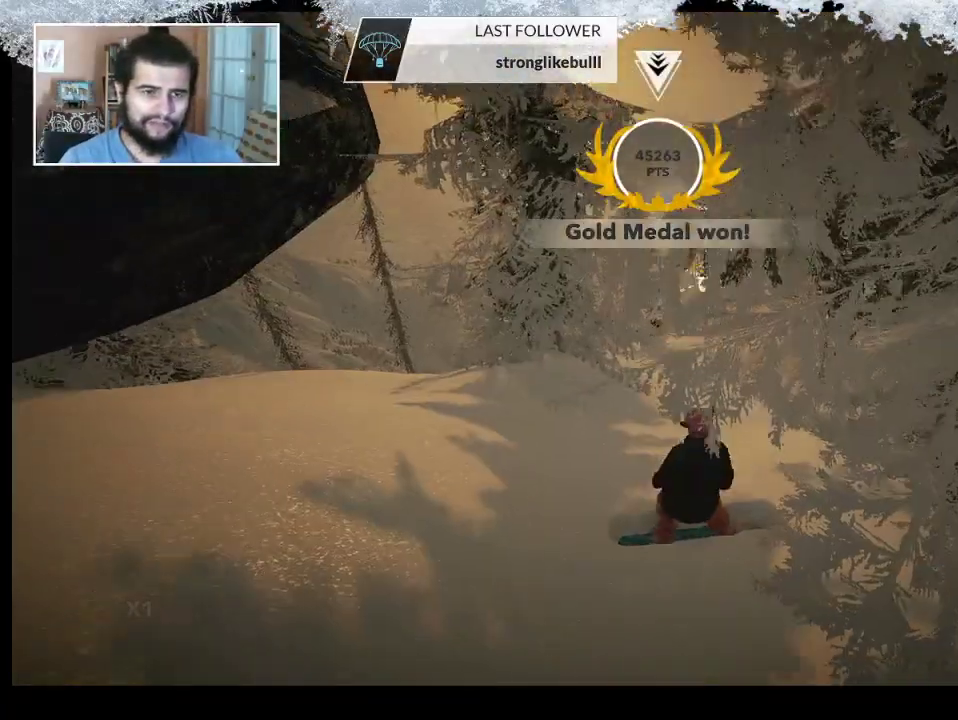
{"buttons": [], "left_stick": "up", "right_stick": "center", "events": []}
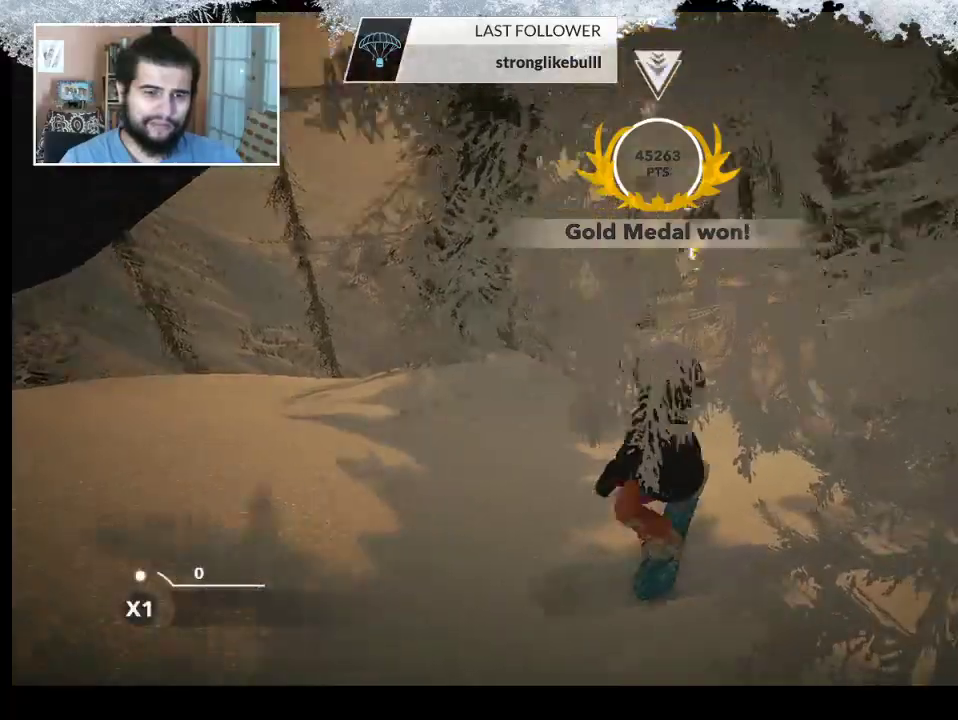
{"buttons": [], "left_stick": "up", "right_stick": "center", "events": []}
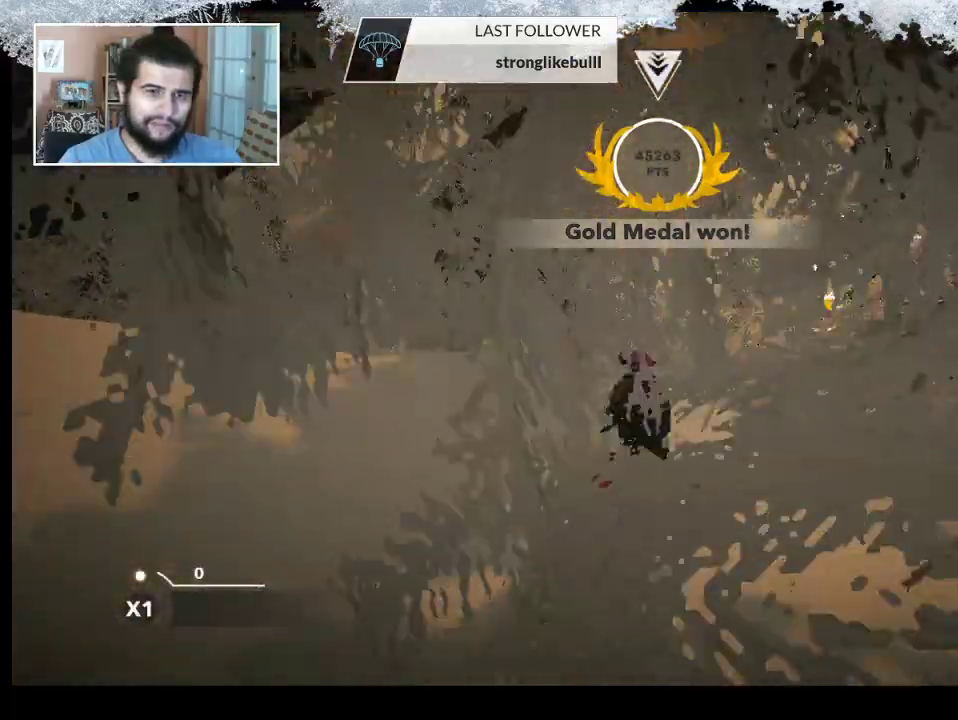
{"buttons": [], "left_stick": "center", "right_stick": "center", "events": [[433, "left_stick", "center"]]}
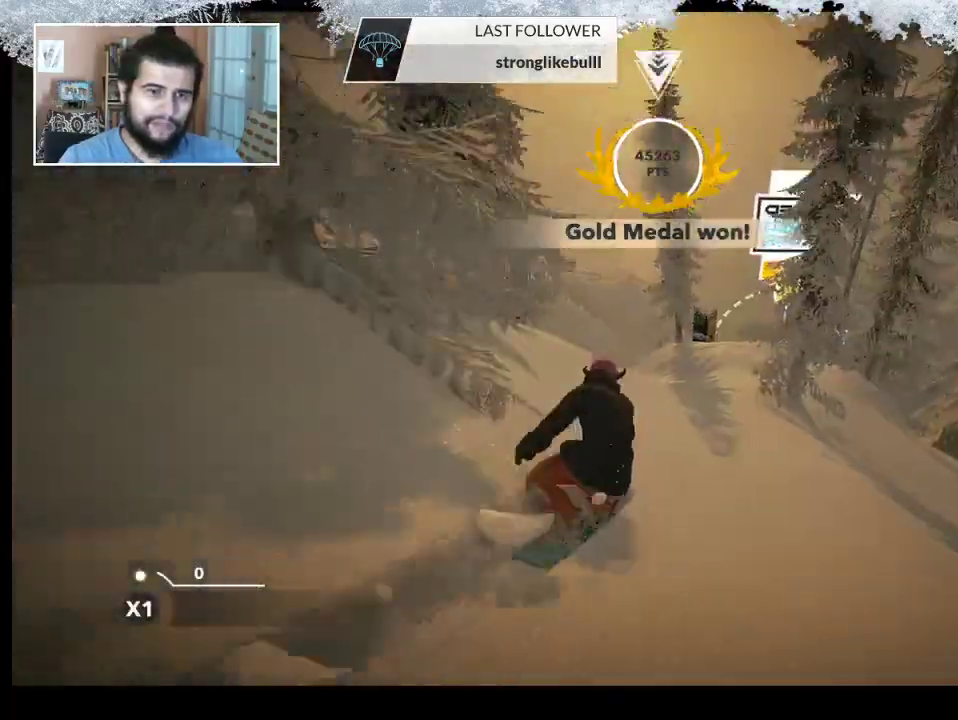
{"buttons": [], "left_stick": "left", "right_stick": "center", "events": [[400, "left_stick", "left"]]}
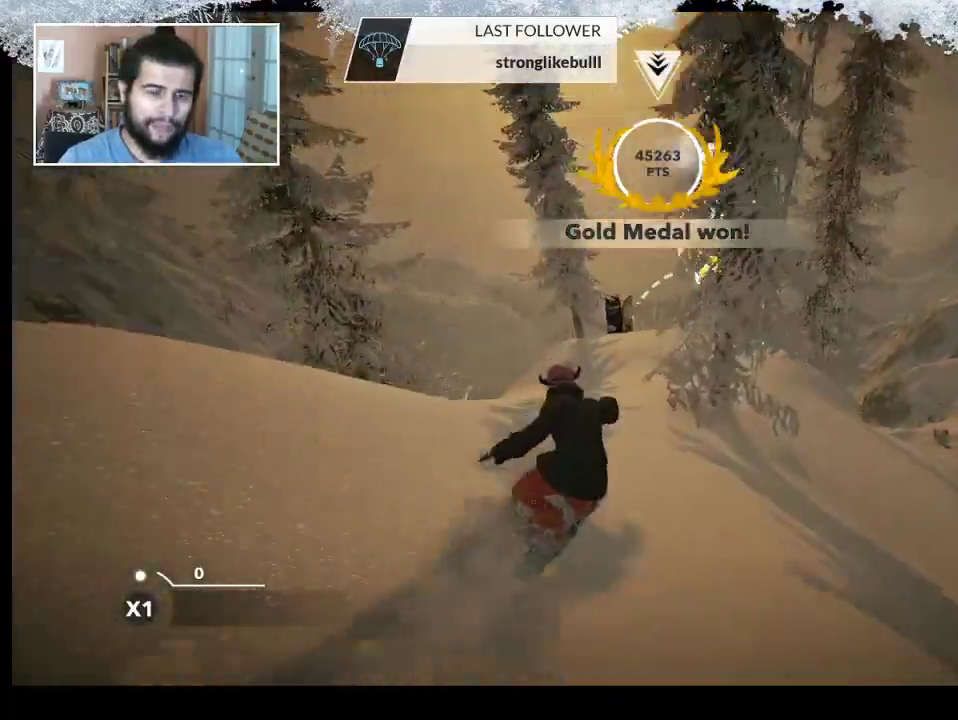
{"buttons": [], "left_stick": "center", "right_stick": "center", "events": [[167, "left_stick", "center"]]}
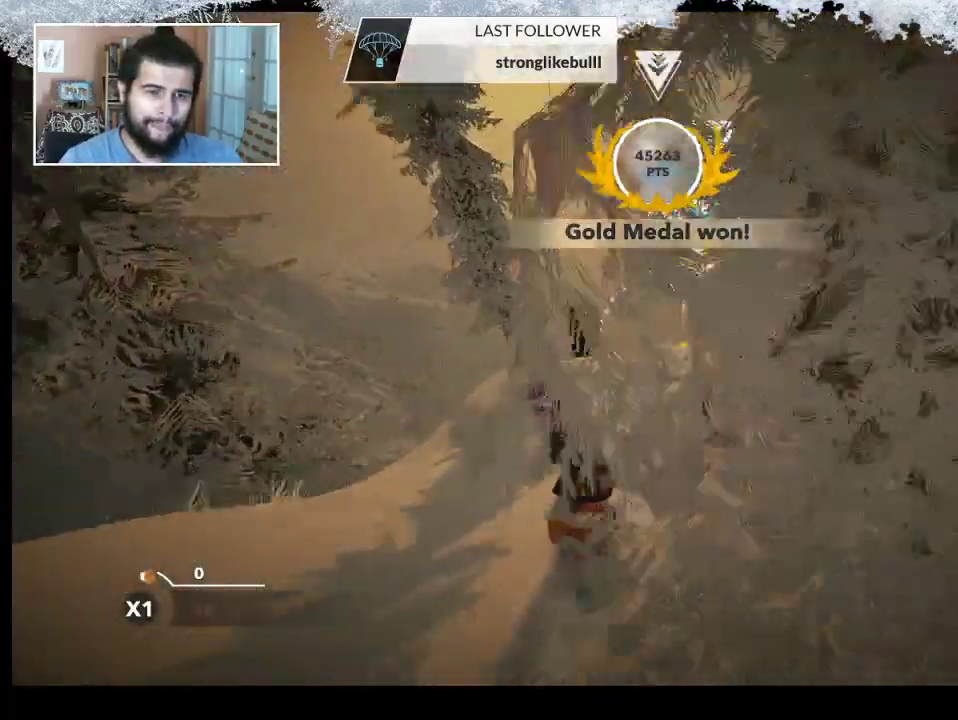
{"buttons": [], "left_stick": "center", "right_stick": "center", "events": []}